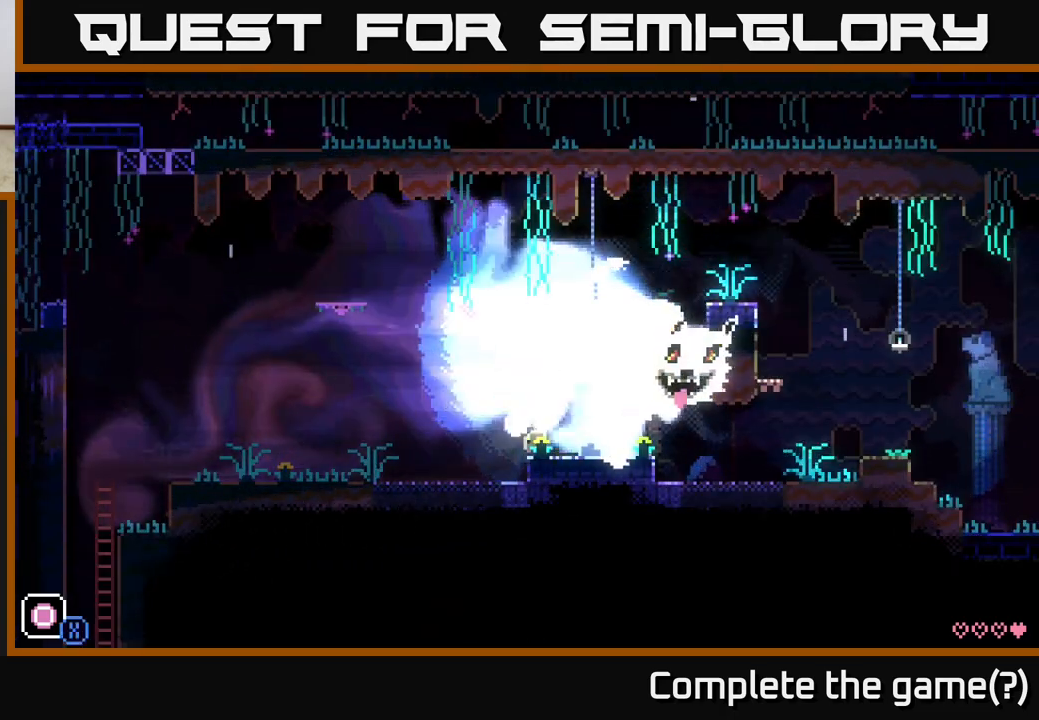
Gameplay with a controller (Xbox layout); each line is a JSON object with the inputs held at the frame after it. "events" lists button and stick changes between this image and that frame as [ms after this image, input, new state], when the widget could be followed in between.
{"buttons": [], "left_stick": "left", "right_stick": "center", "events": []}
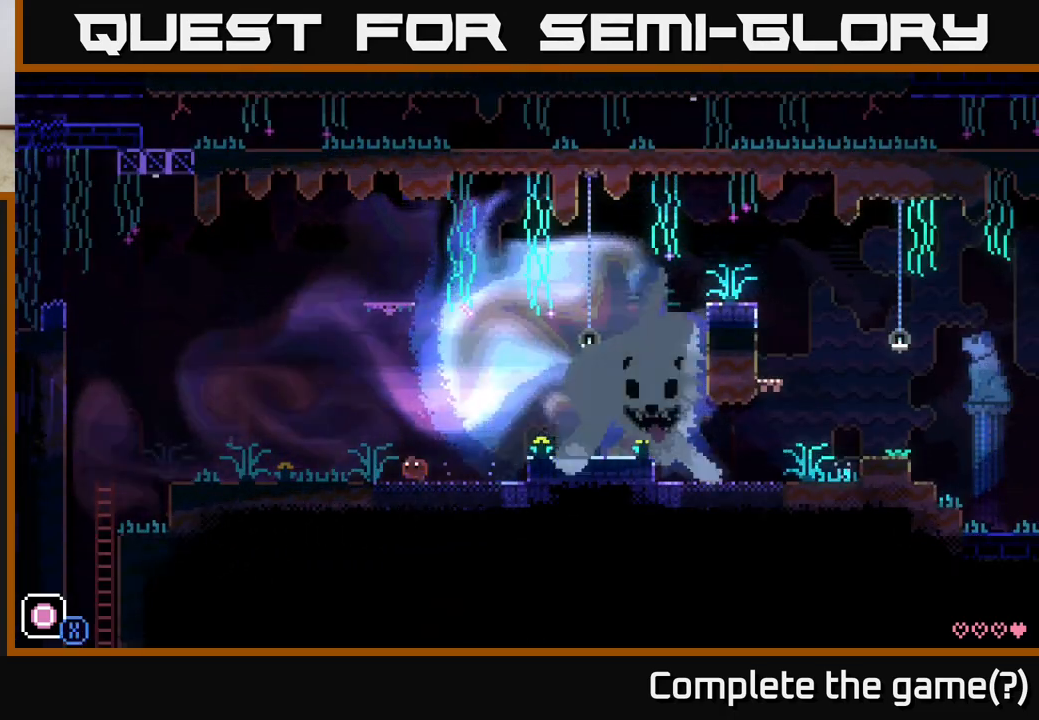
{"buttons": ["A"], "left_stick": "left", "right_stick": "center", "events": [[500, "A", "down"]]}
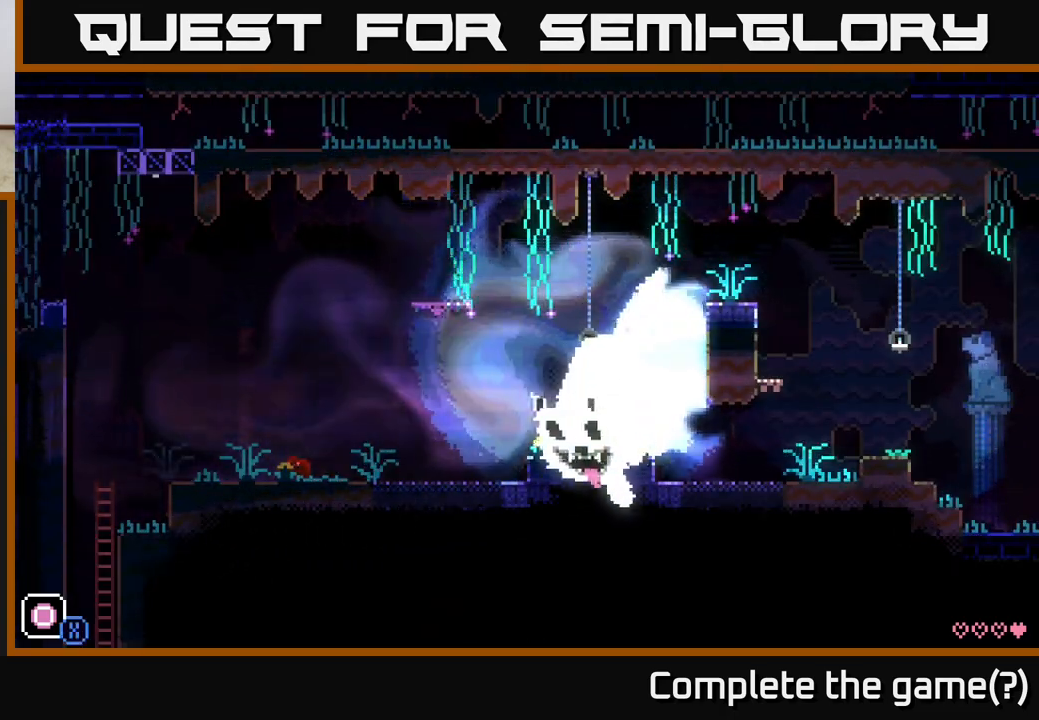
{"buttons": [], "left_stick": "center", "right_stick": "center", "events": [[83, "X", "down"], [117, "A", "up"], [150, "X", "up"], [200, "left_stick", "center"]]}
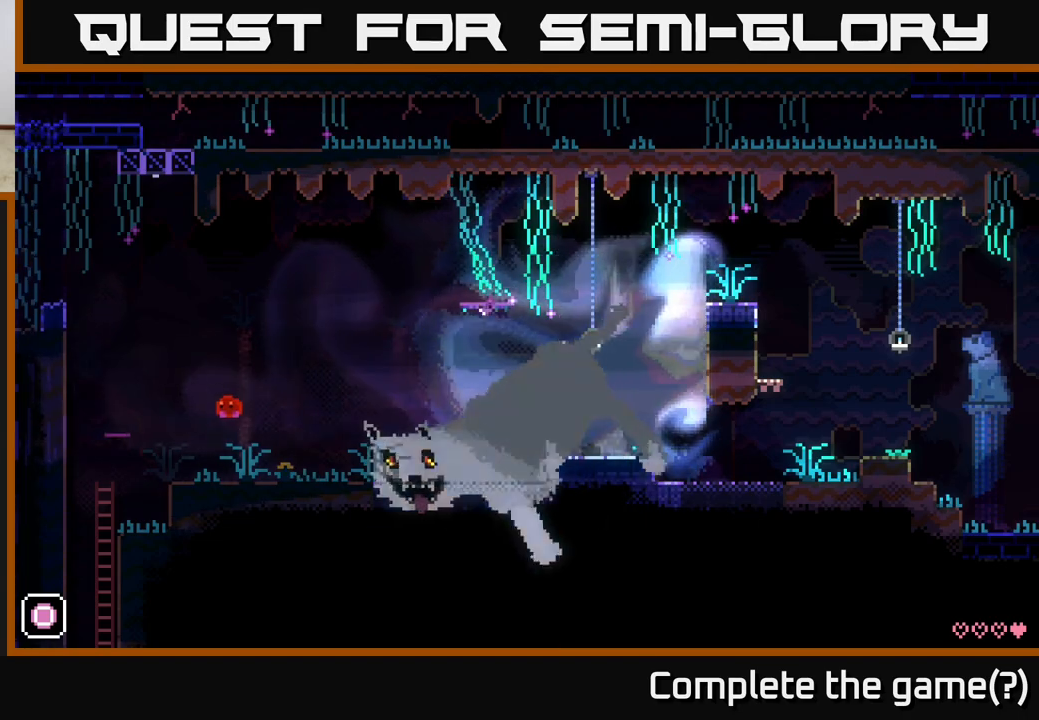
{"buttons": ["A"], "left_stick": "right", "right_stick": "center", "events": [[167, "left_stick", "left"], [267, "A", "down"], [467, "left_stick", "right"]]}
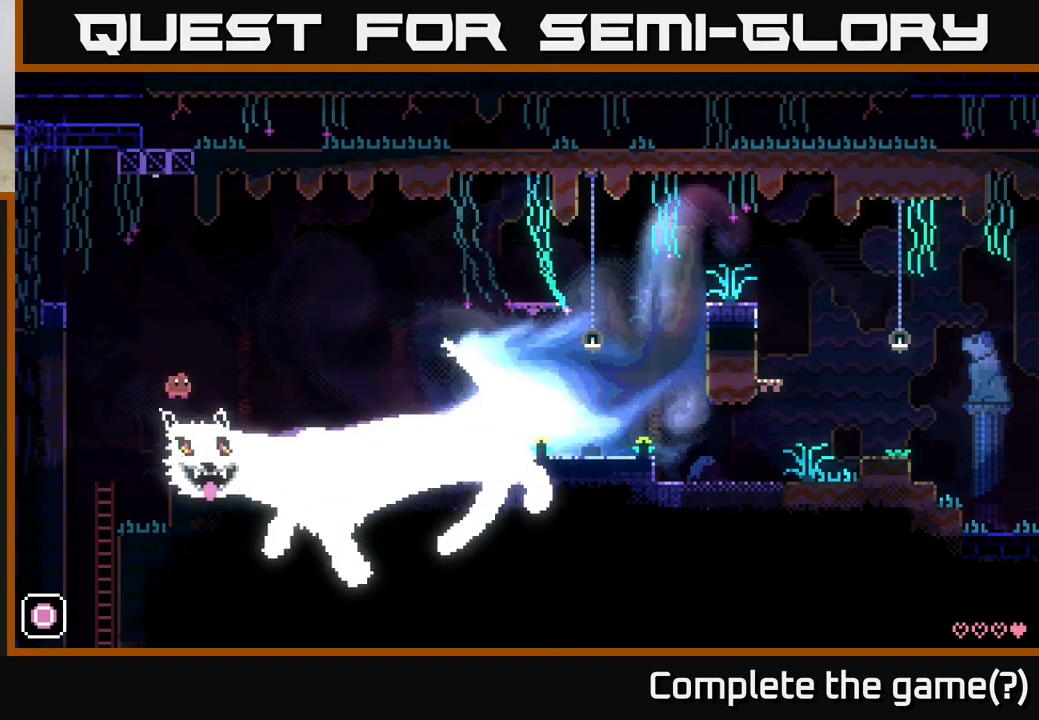
{"buttons": [], "left_stick": "right", "right_stick": "center", "events": [[350, "A", "up"]]}
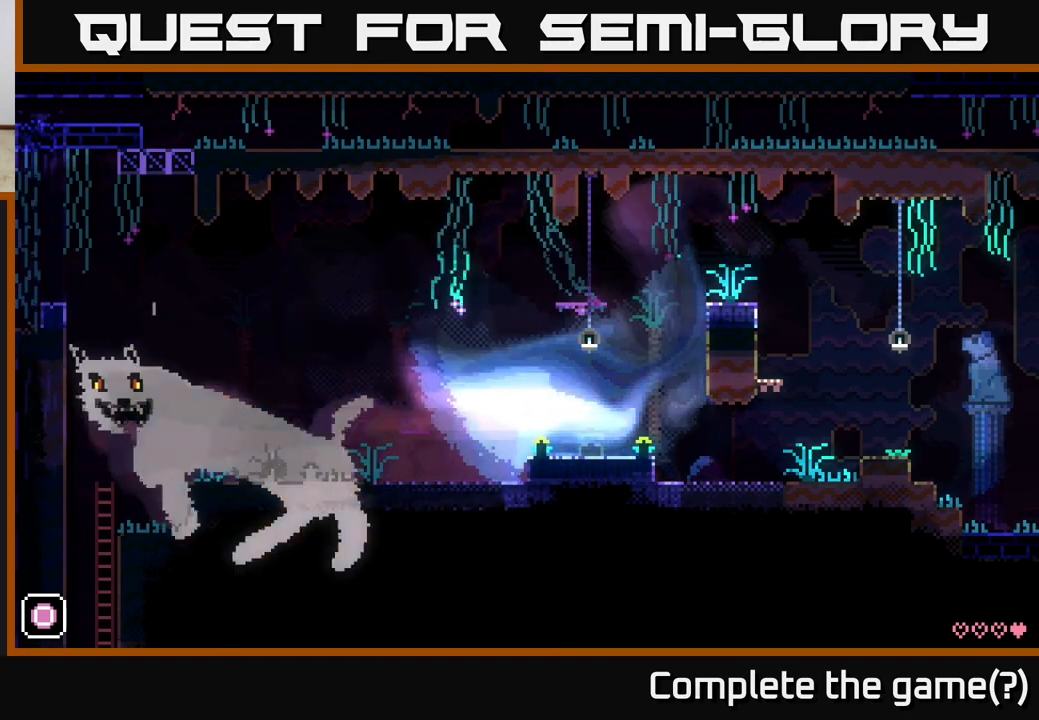
{"buttons": [], "left_stick": "right", "right_stick": "center", "events": []}
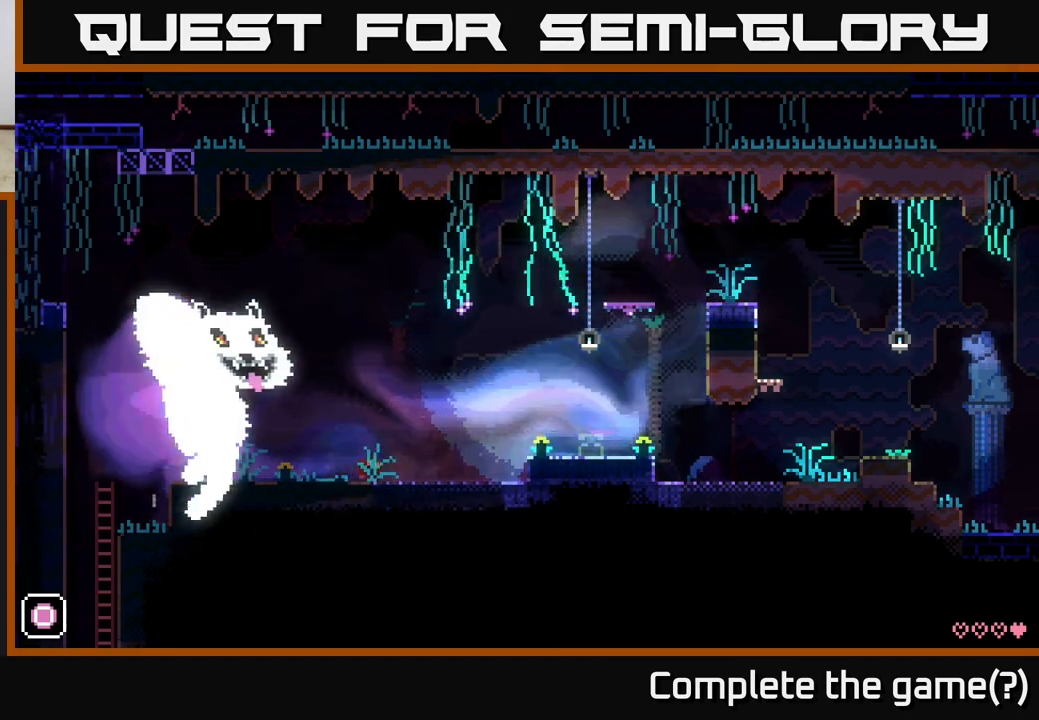
{"buttons": [], "left_stick": "right", "right_stick": "center", "events": []}
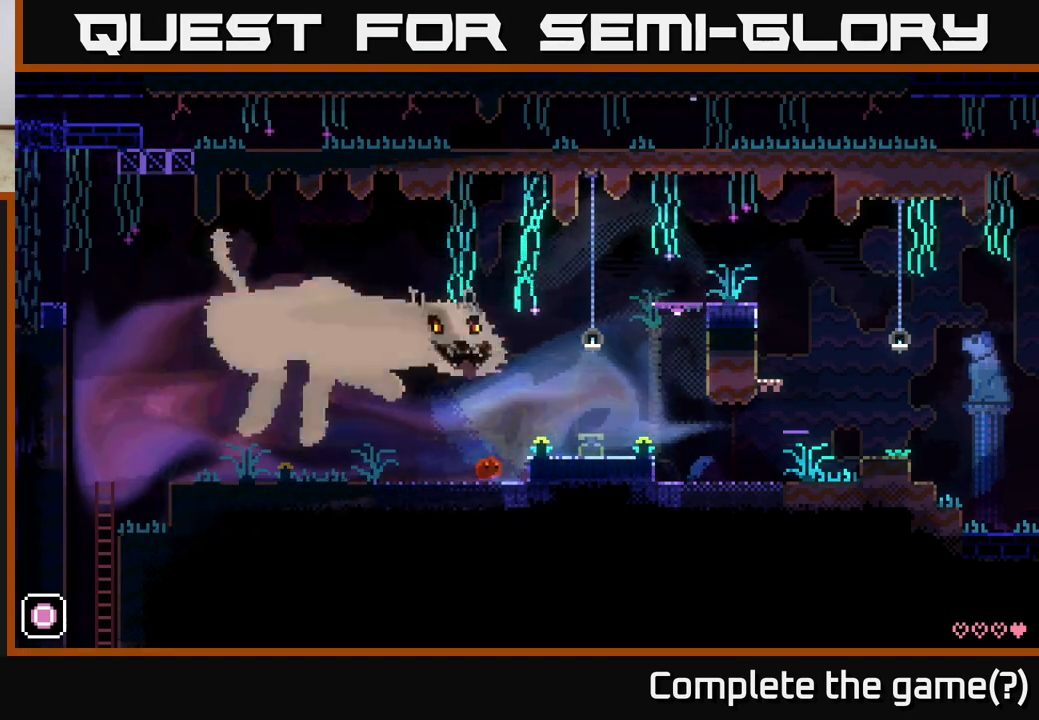
{"buttons": [], "left_stick": "right", "right_stick": "center", "events": [[83, "left_stick", "left"], [317, "X", "down"], [367, "X", "up"], [367, "left_stick", "right"]]}
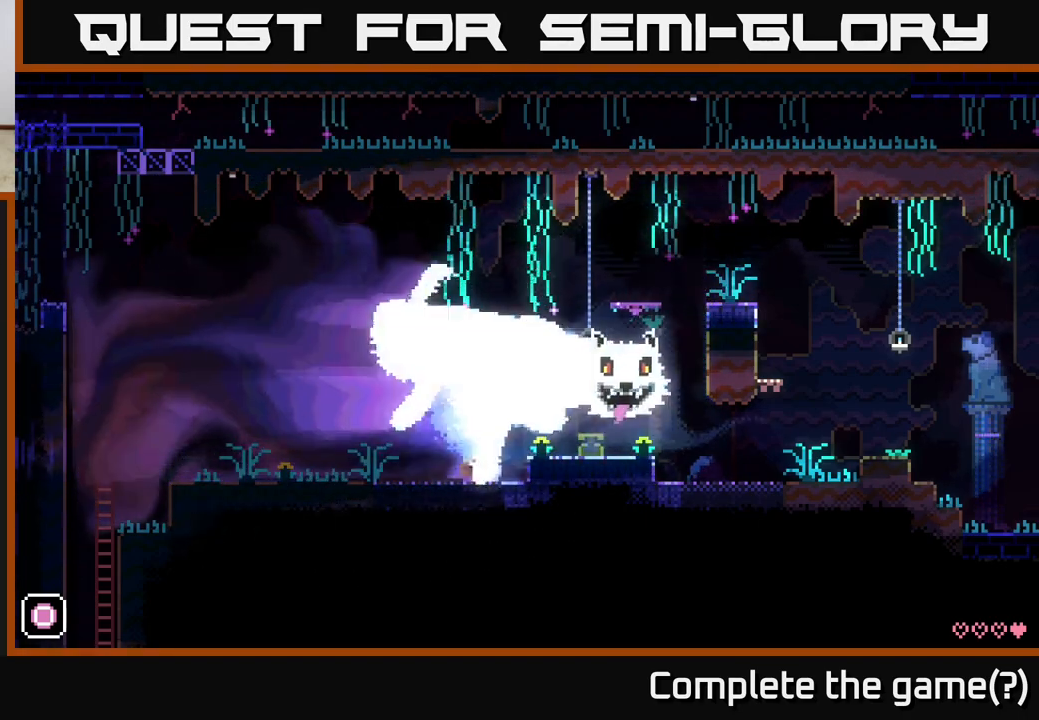
{"buttons": [], "left_stick": "center", "right_stick": "center", "events": [[83, "A", "down"], [217, "A", "up"], [283, "left_stick", "center"]]}
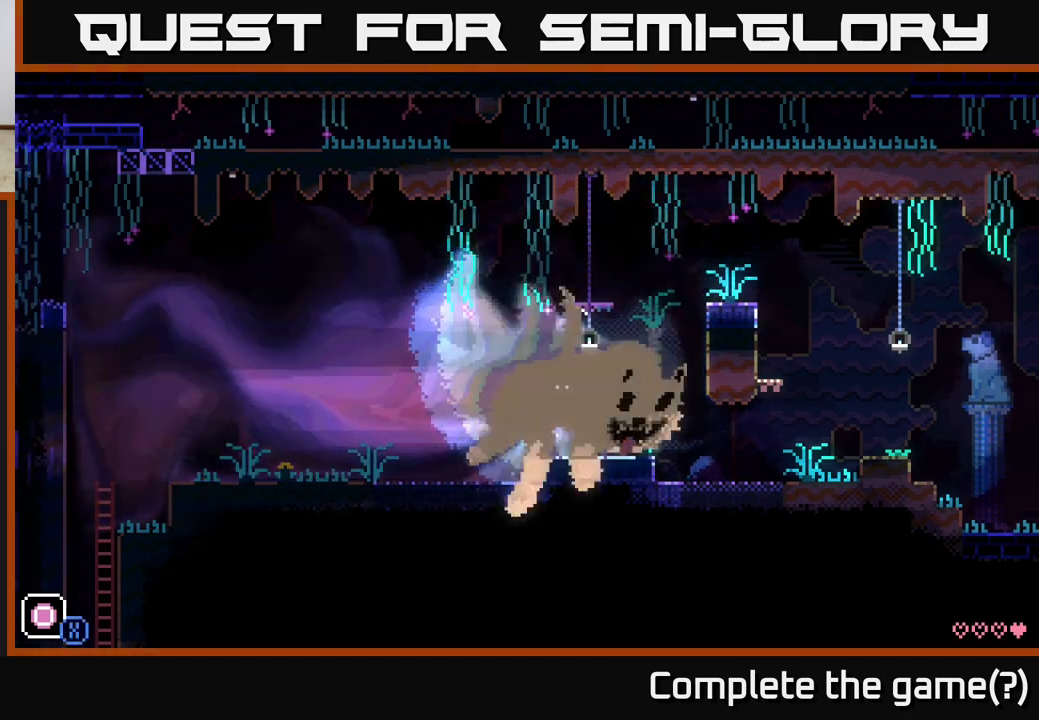
{"buttons": ["A"], "left_stick": "right", "right_stick": "center", "events": [[33, "left_stick", "left"], [200, "left_stick", "center"], [317, "A", "down"], [383, "left_stick", "right"]]}
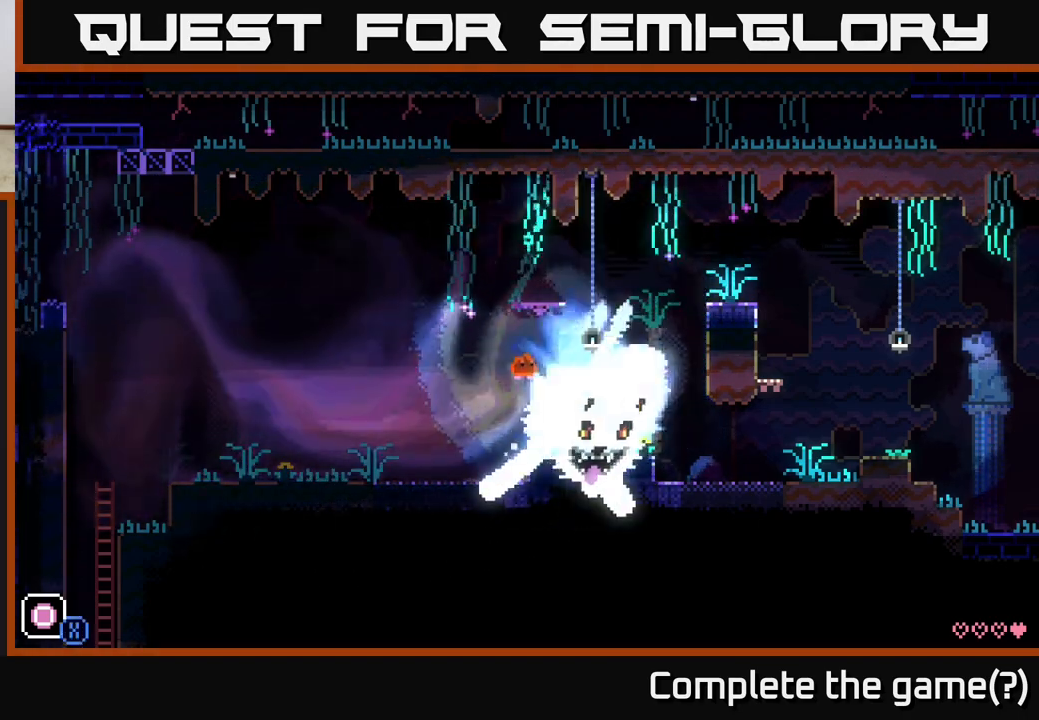
{"buttons": [], "left_stick": "right", "right_stick": "center", "events": [[317, "A", "up"]]}
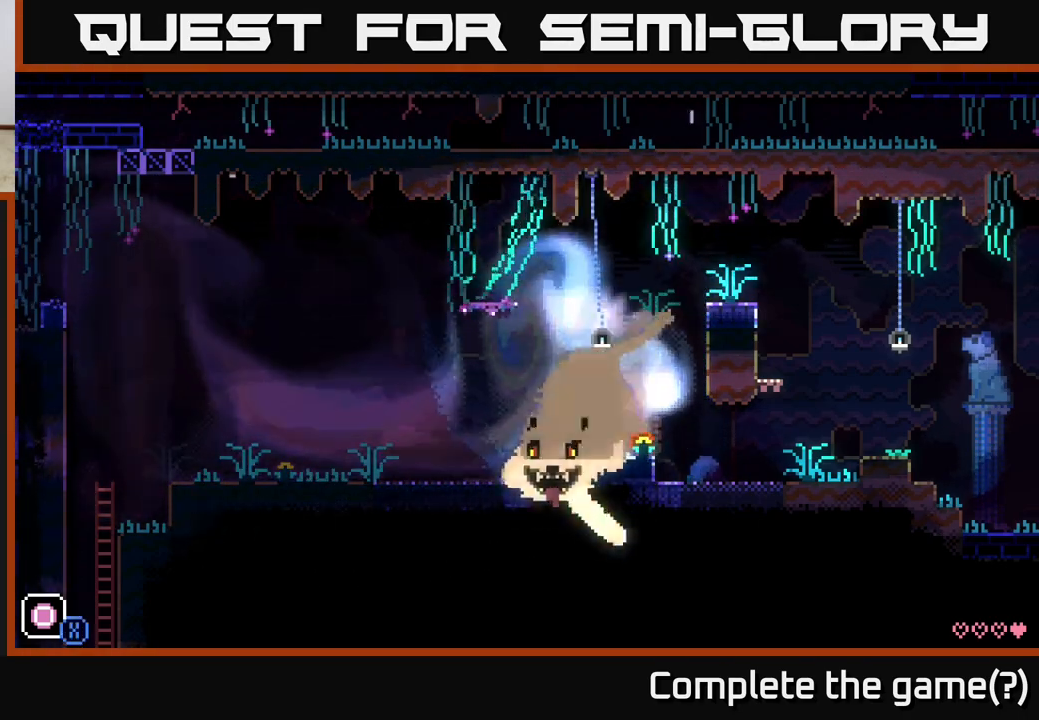
{"buttons": [], "left_stick": "right", "right_stick": "center", "events": []}
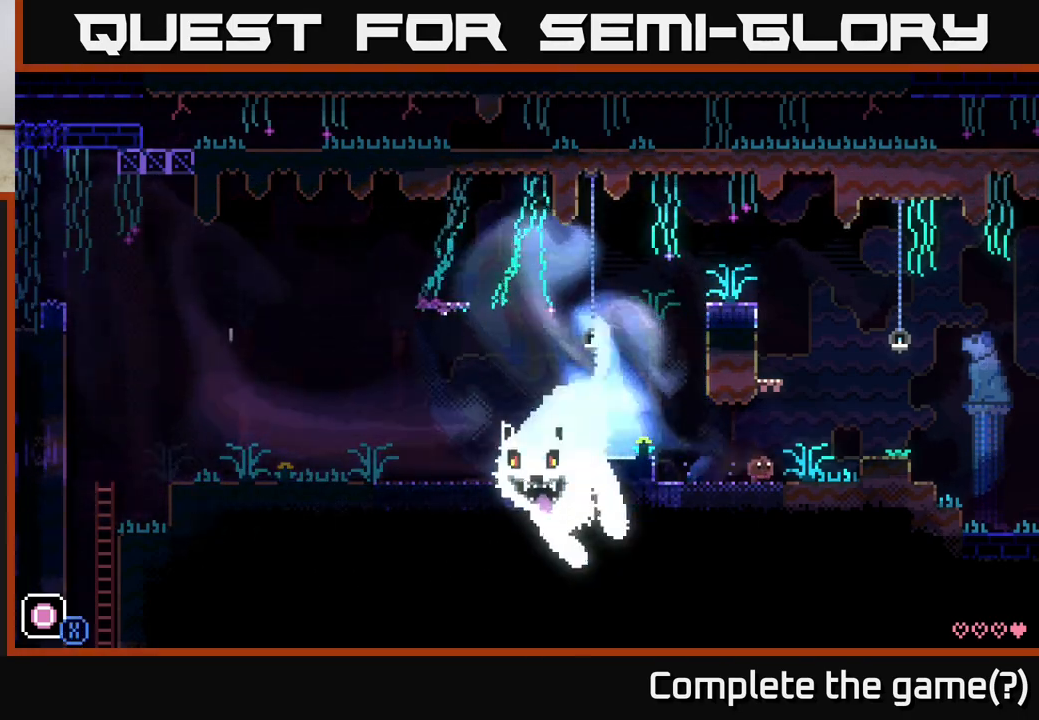
{"buttons": [], "left_stick": "right", "right_stick": "center", "events": [[67, "A", "down"], [167, "A", "up"]]}
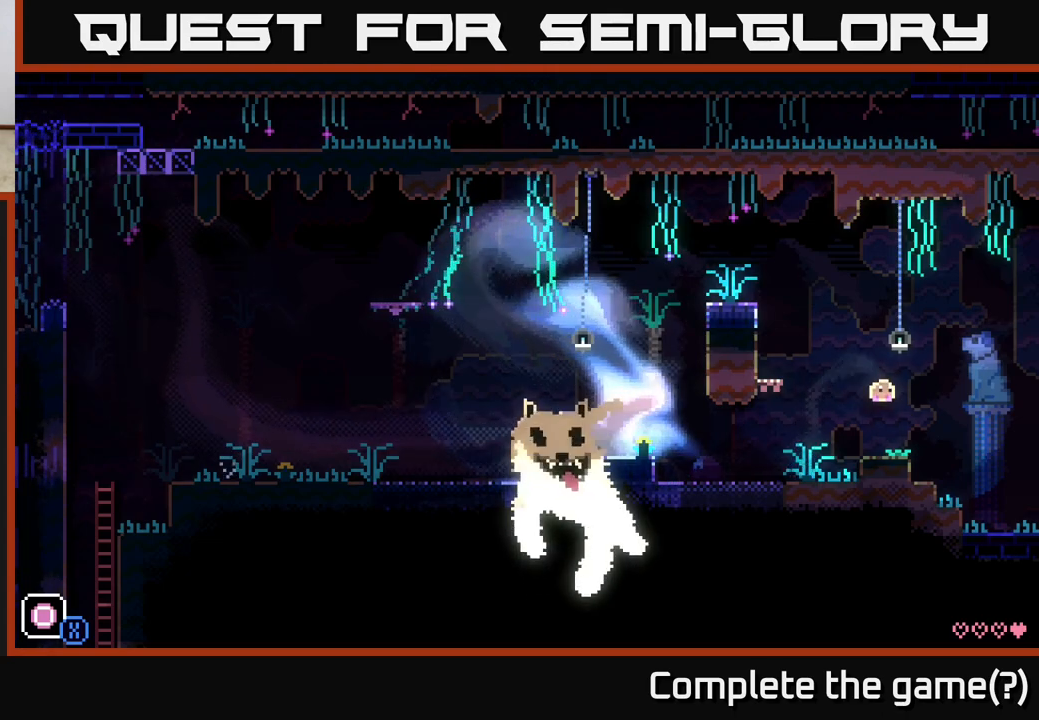
{"buttons": [], "left_stick": "center", "right_stick": "center", "events": [[50, "left_stick", "left"], [200, "left_stick", "center"]]}
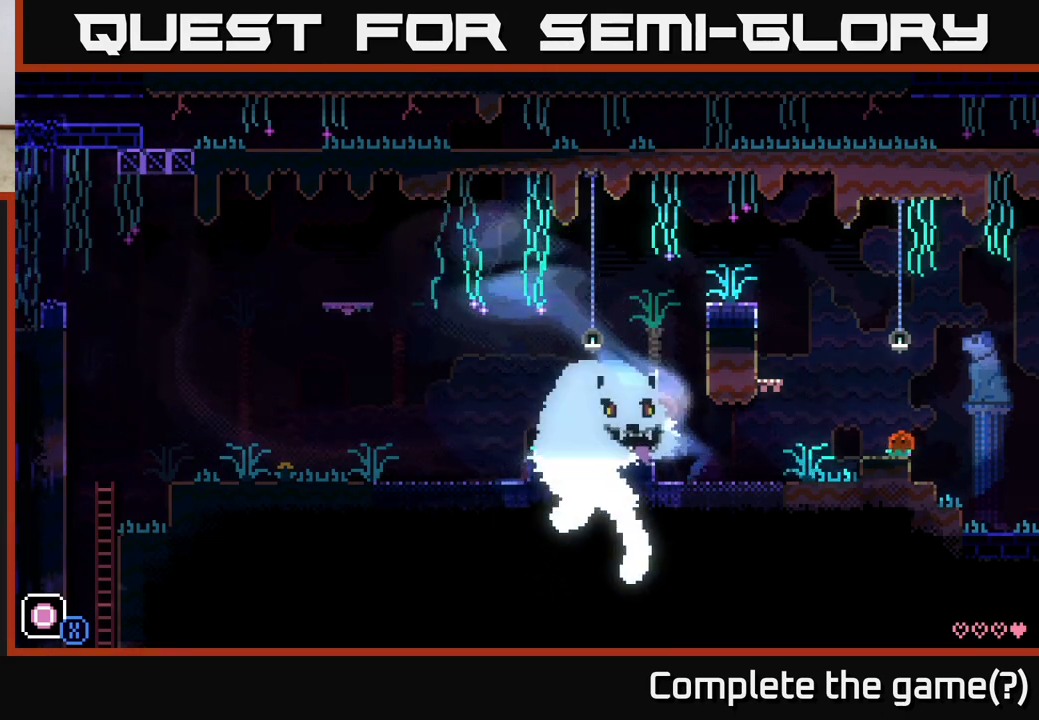
{"buttons": [], "left_stick": "center", "right_stick": "center", "events": []}
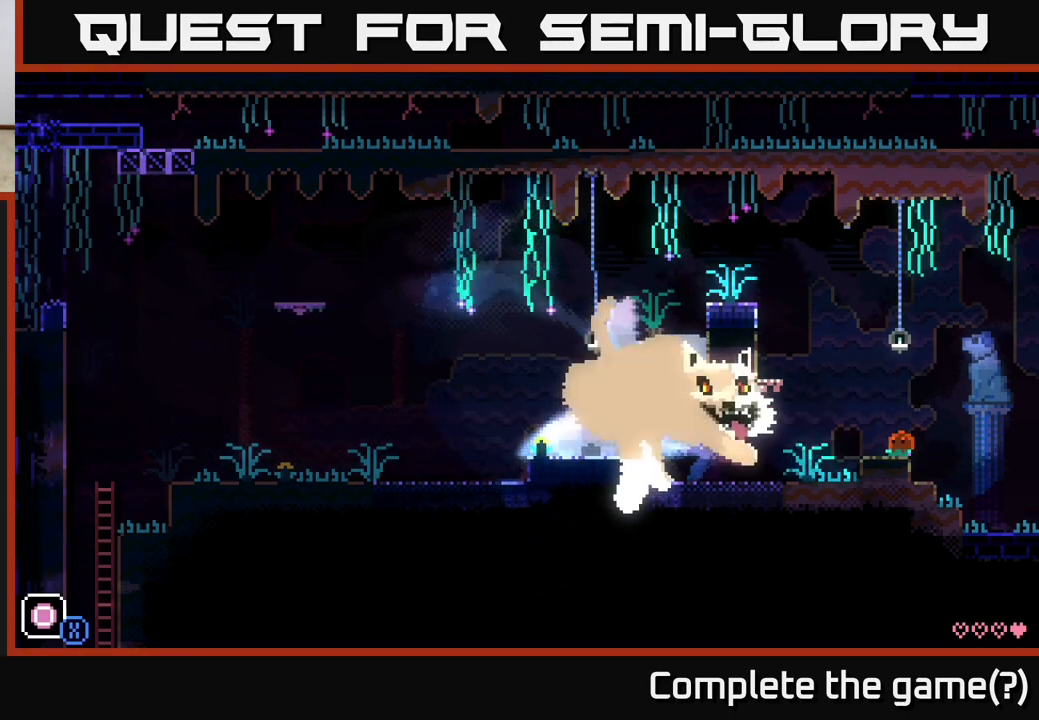
{"buttons": [], "left_stick": "left", "right_stick": "center", "events": [[500, "left_stick", "left"]]}
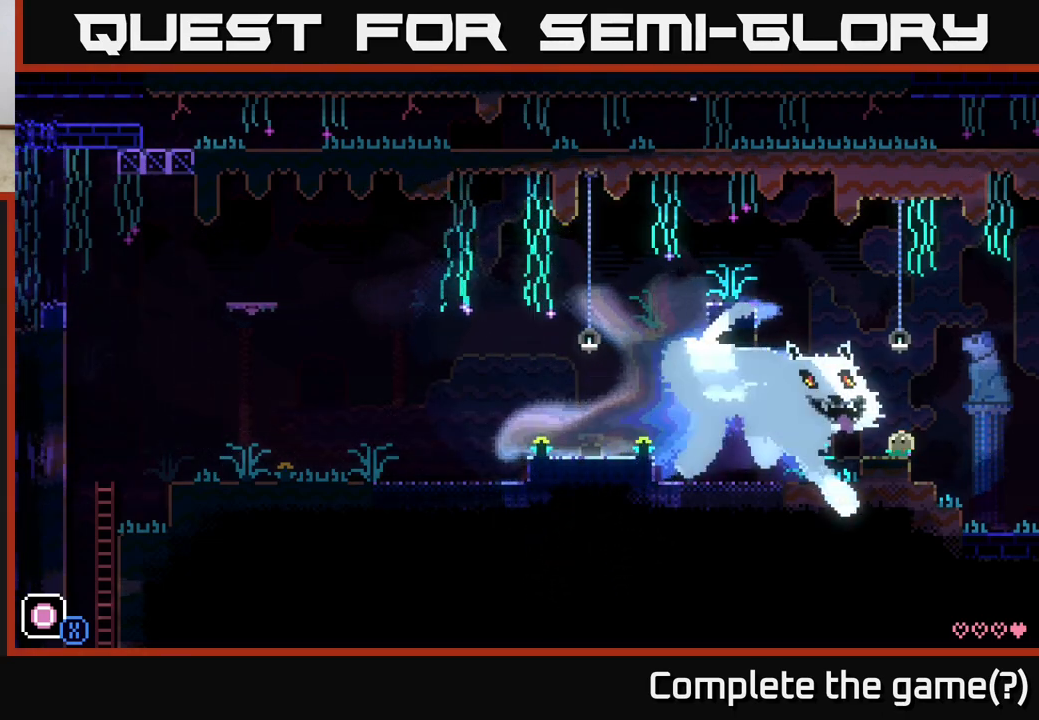
{"buttons": [], "left_stick": "left", "right_stick": "center", "events": []}
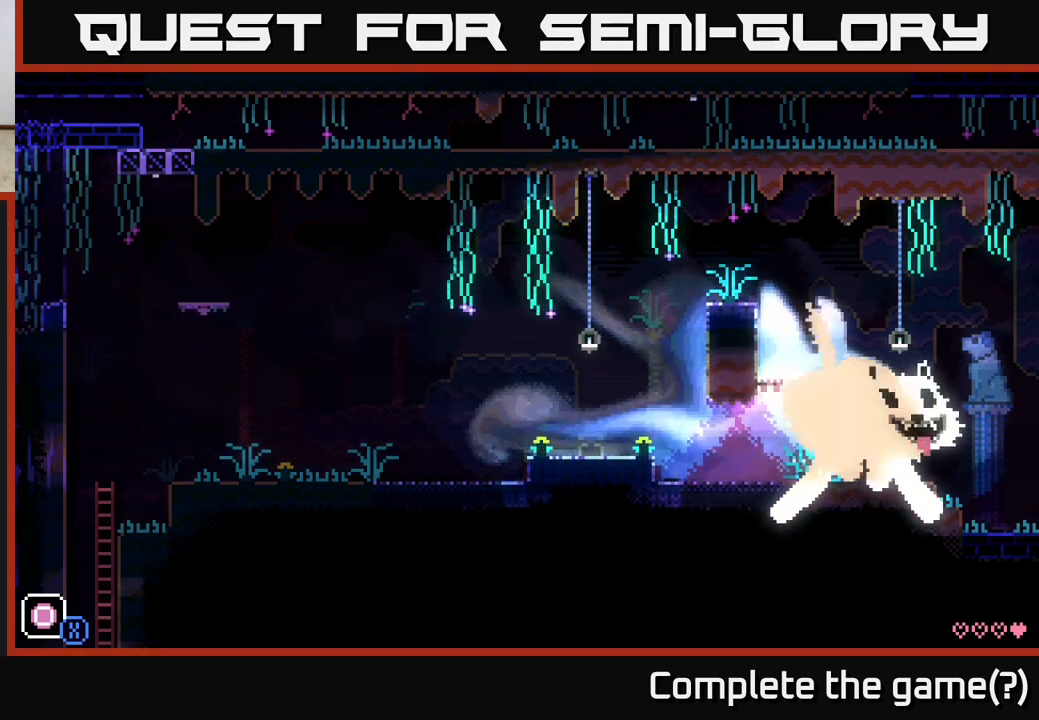
{"buttons": [], "left_stick": "right", "right_stick": "center", "events": [[133, "left_stick", "center"], [383, "left_stick", "right"]]}
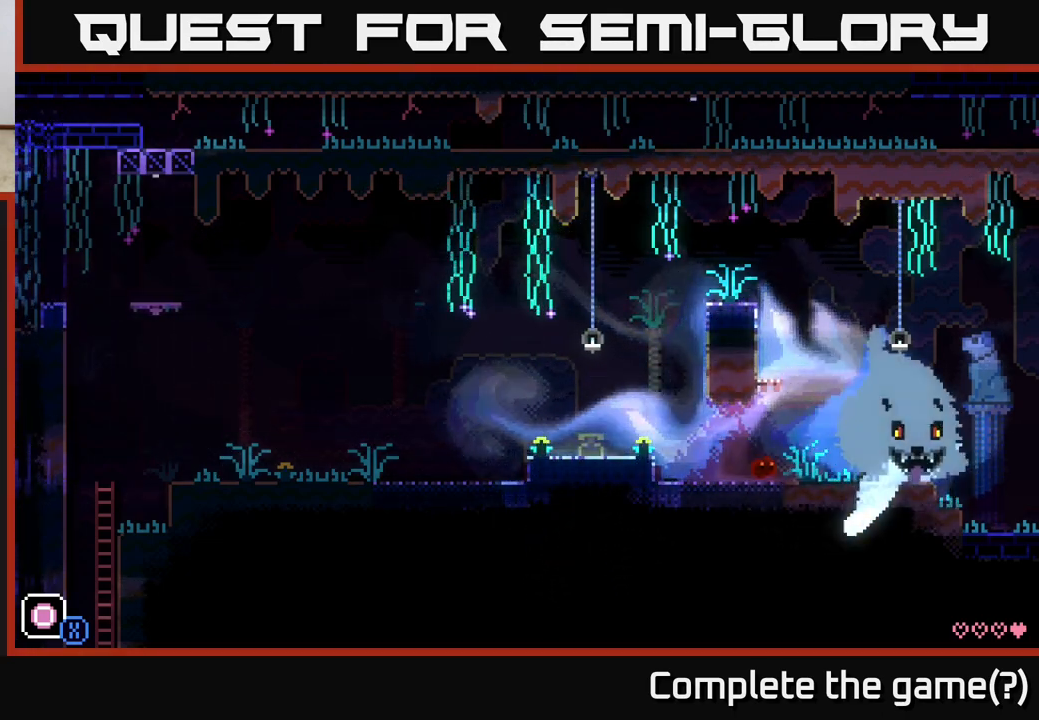
{"buttons": ["A"], "left_stick": "right", "right_stick": "center", "events": [[50, "left_stick", "center"], [367, "left_stick", "right"], [400, "A", "down"]]}
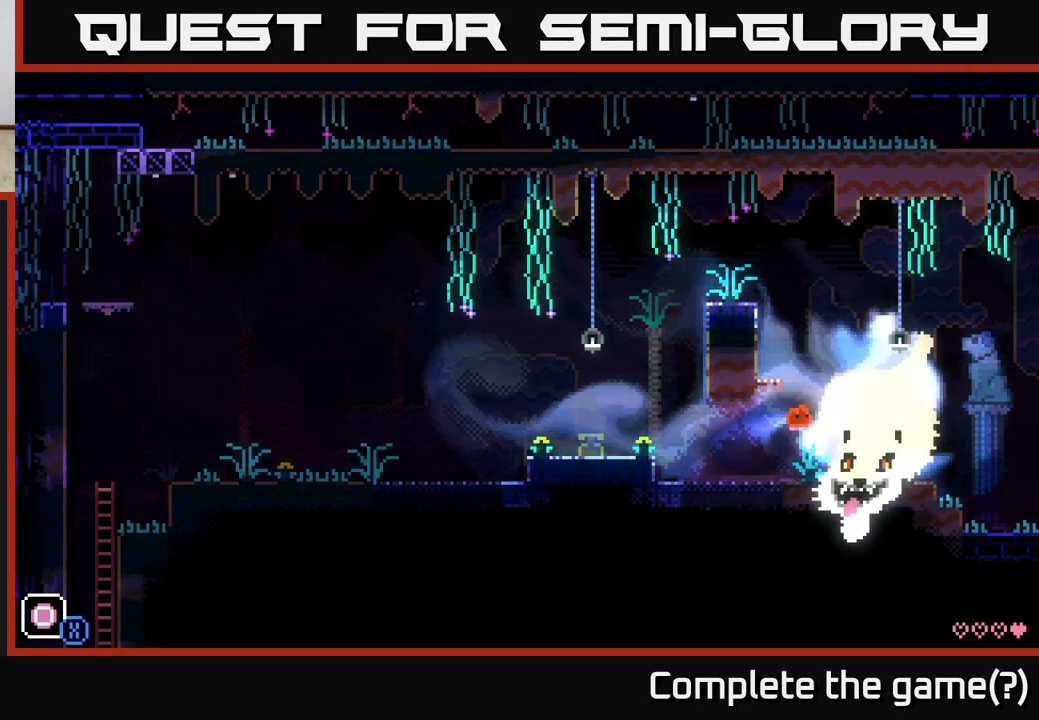
{"buttons": [], "left_stick": "left", "right_stick": "center", "events": [[333, "A", "up"], [450, "left_stick", "left"]]}
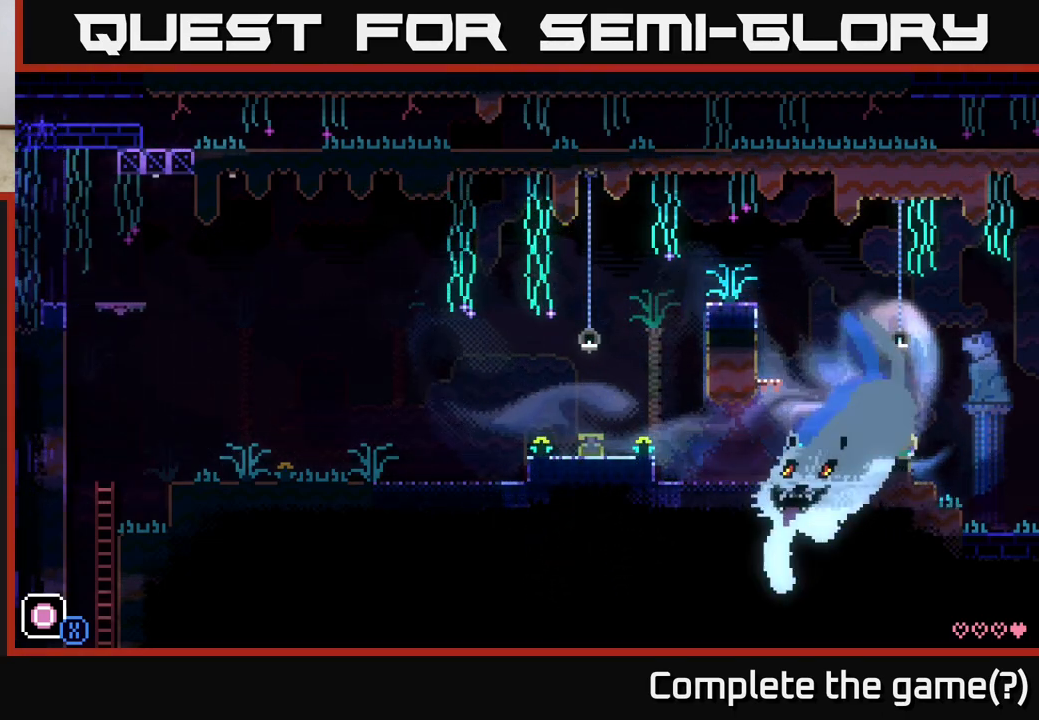
{"buttons": [], "left_stick": "center", "right_stick": "center", "events": [[100, "left_stick", "center"]]}
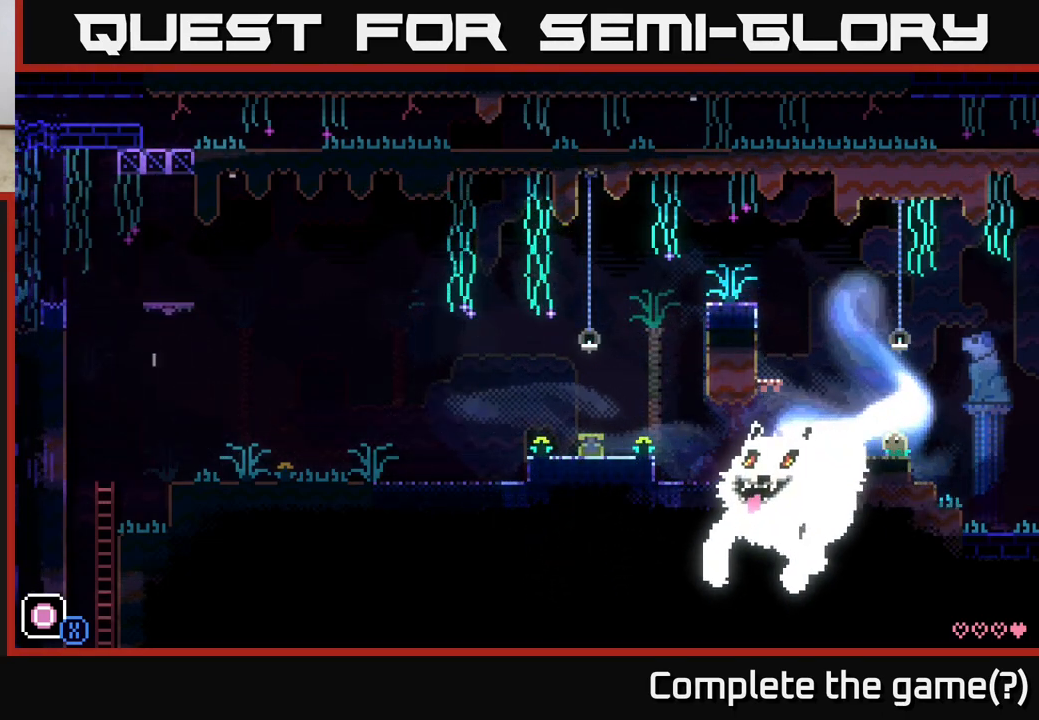
{"buttons": [], "left_stick": "center", "right_stick": "center", "events": []}
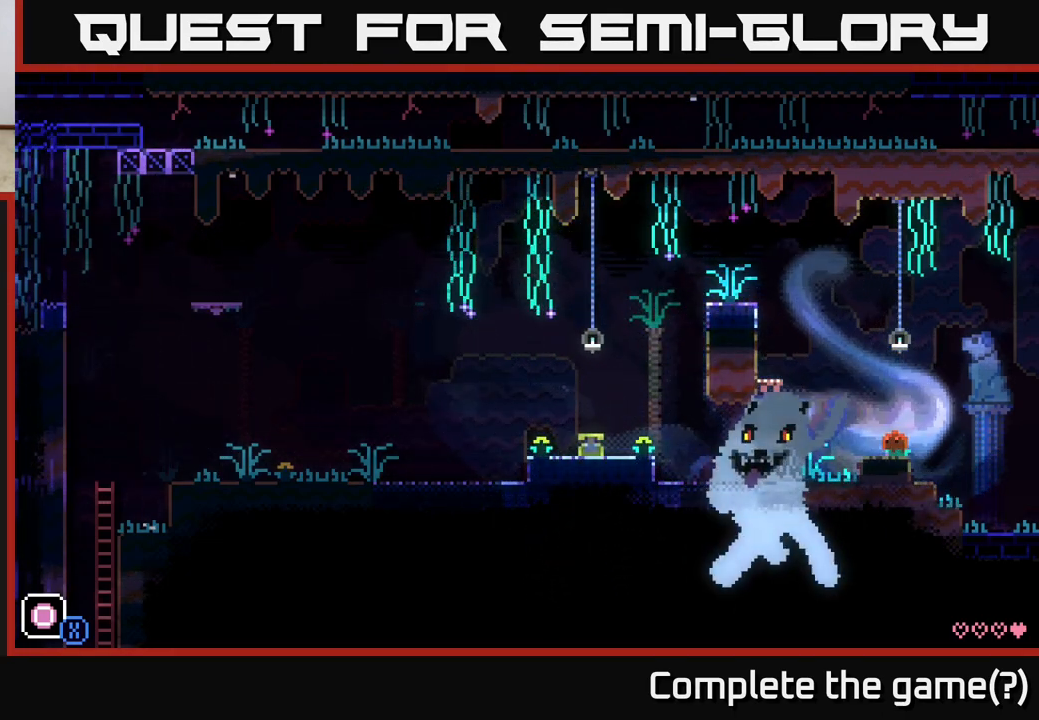
{"buttons": [], "left_stick": "right", "right_stick": "center", "events": [[417, "left_stick", "right"]]}
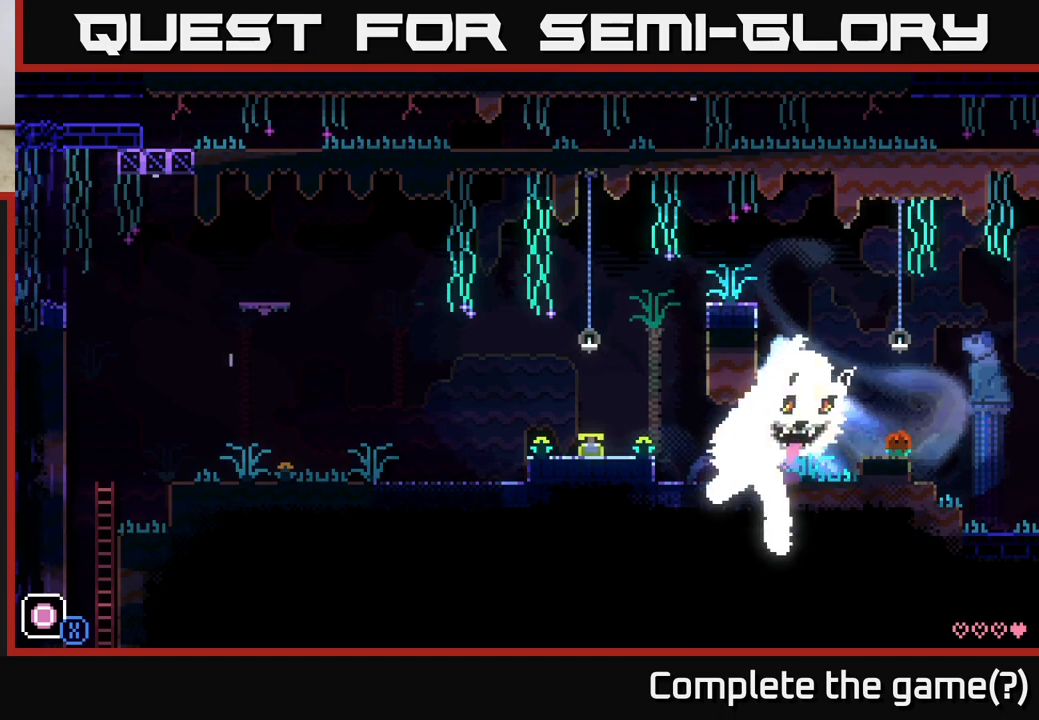
{"buttons": [], "left_stick": "left", "right_stick": "center", "events": [[100, "left_stick", "left"]]}
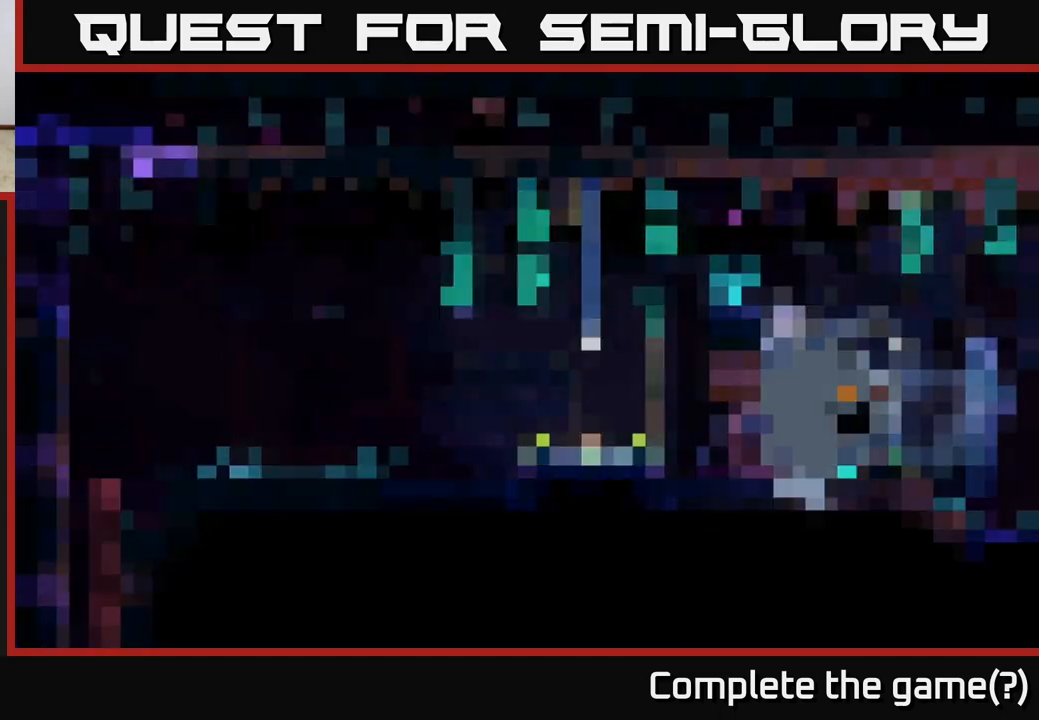
{"buttons": [], "left_stick": "center", "right_stick": "center", "events": [[167, "left_stick", "center"]]}